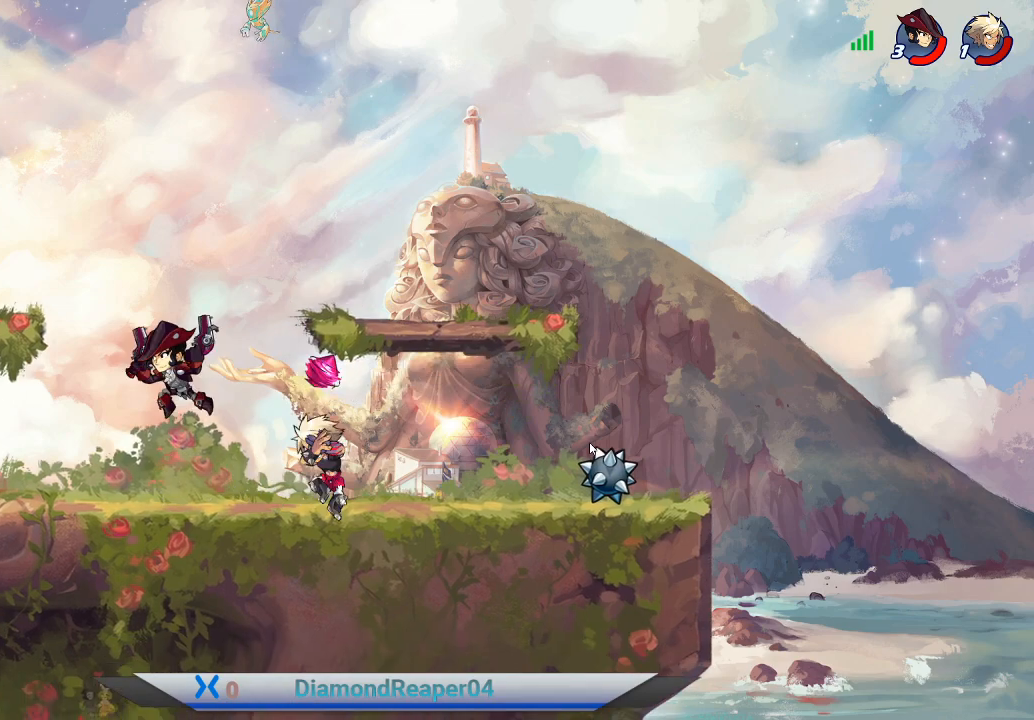
Gameplay with a controller (Xbox layout); each line is a JSON object with the inputs held at the frame after it. "events" lists button and stick changes between this image and that frame as [ms after this image, input, new state], when the widget could be followed in between.
{"buttons": [], "left_stick": "up-left", "right_stick": "center", "events": [[167, "left_stick", "up-left"], [367, "B", "down"], [500, "B", "up"]]}
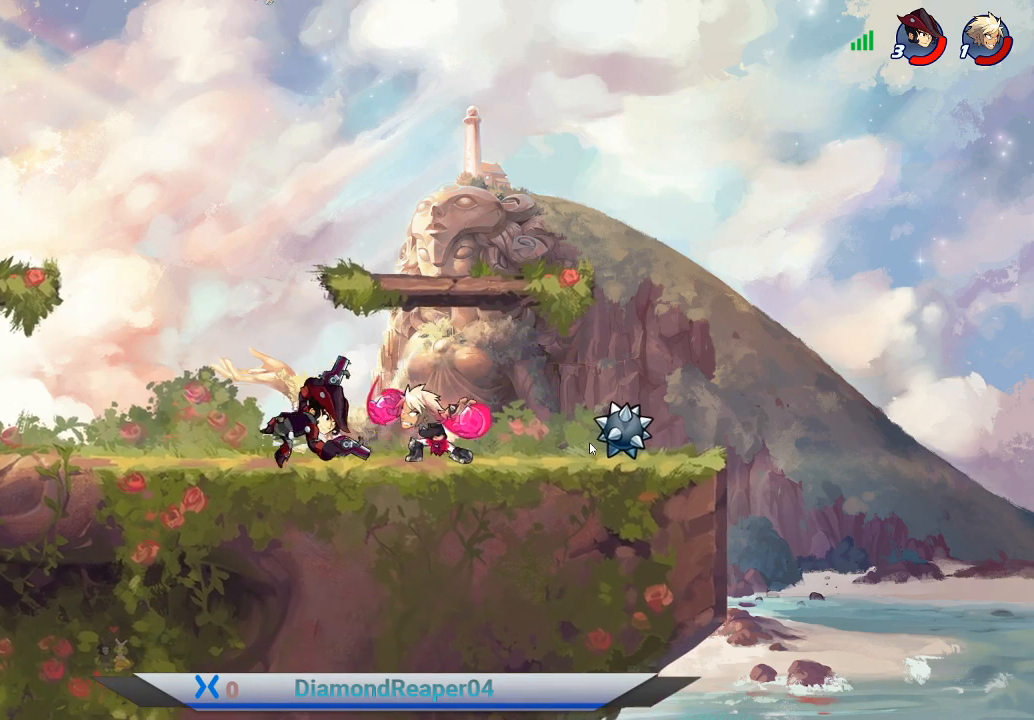
{"buttons": [], "left_stick": "left", "right_stick": "center", "events": [[33, "left_stick", "left"], [67, "B", "down"], [167, "B", "up"], [267, "B", "down"], [367, "B", "up"]]}
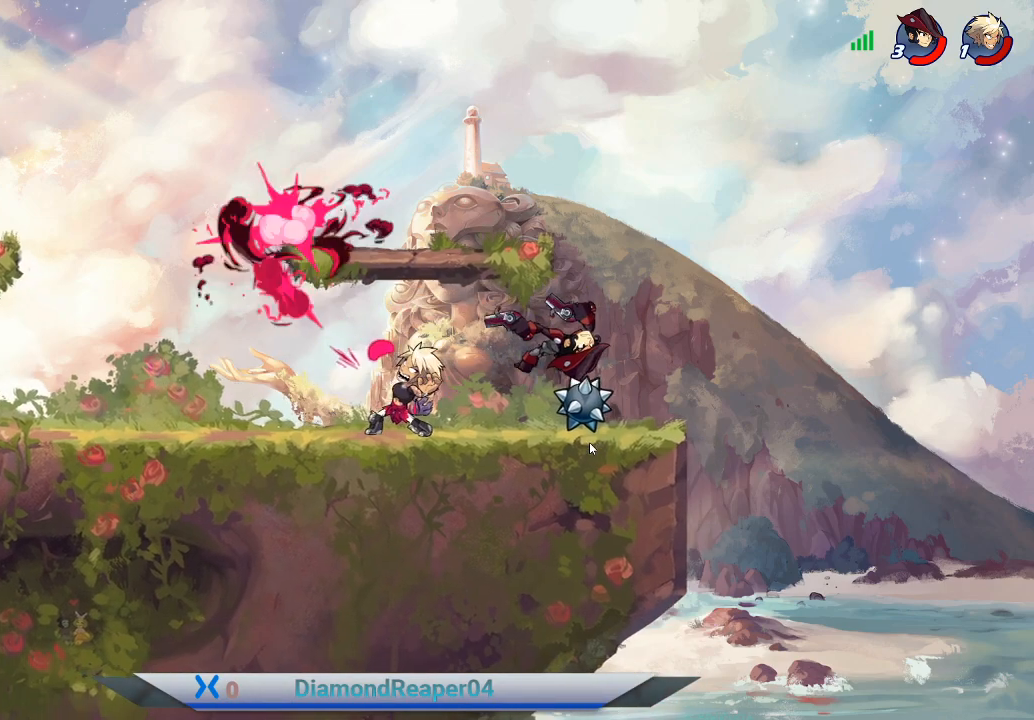
{"buttons": [], "left_stick": "left", "right_stick": "center", "events": []}
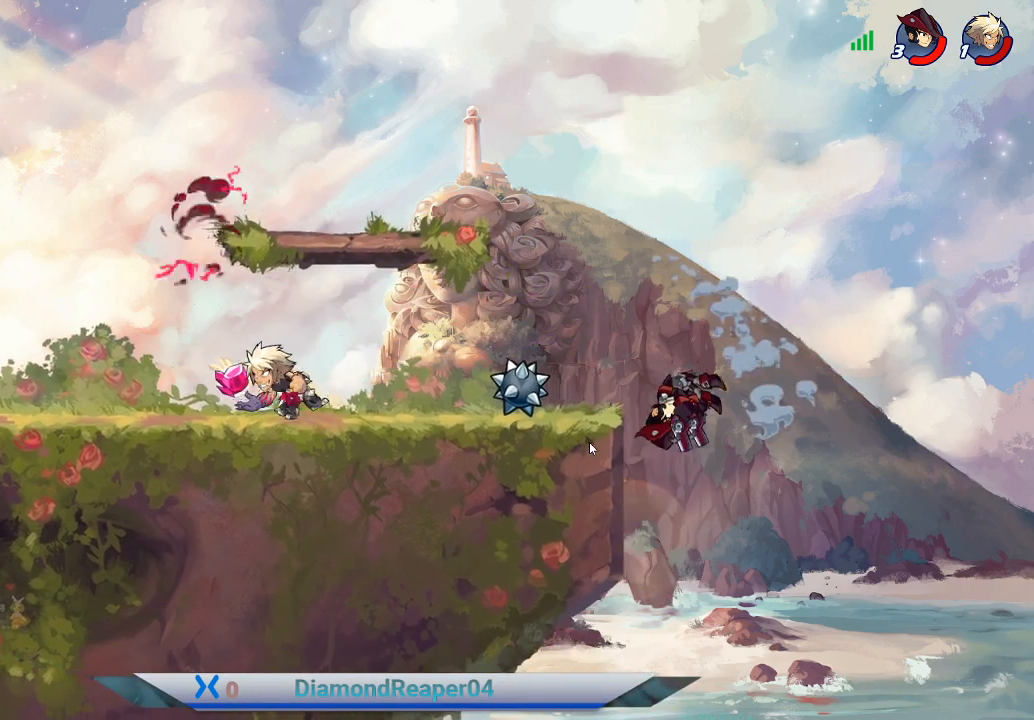
{"buttons": ["B"], "left_stick": "up-right", "right_stick": "center", "events": [[233, "left_stick", "up-right"], [367, "B", "down"]]}
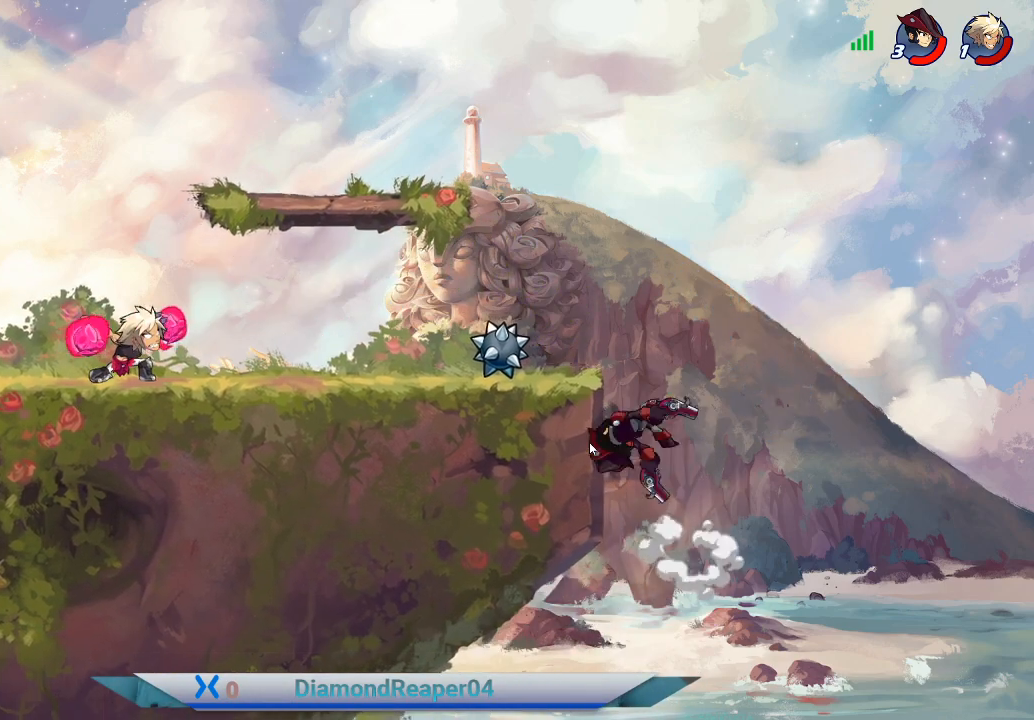
{"buttons": ["B"], "left_stick": "up-right", "right_stick": "center", "events": []}
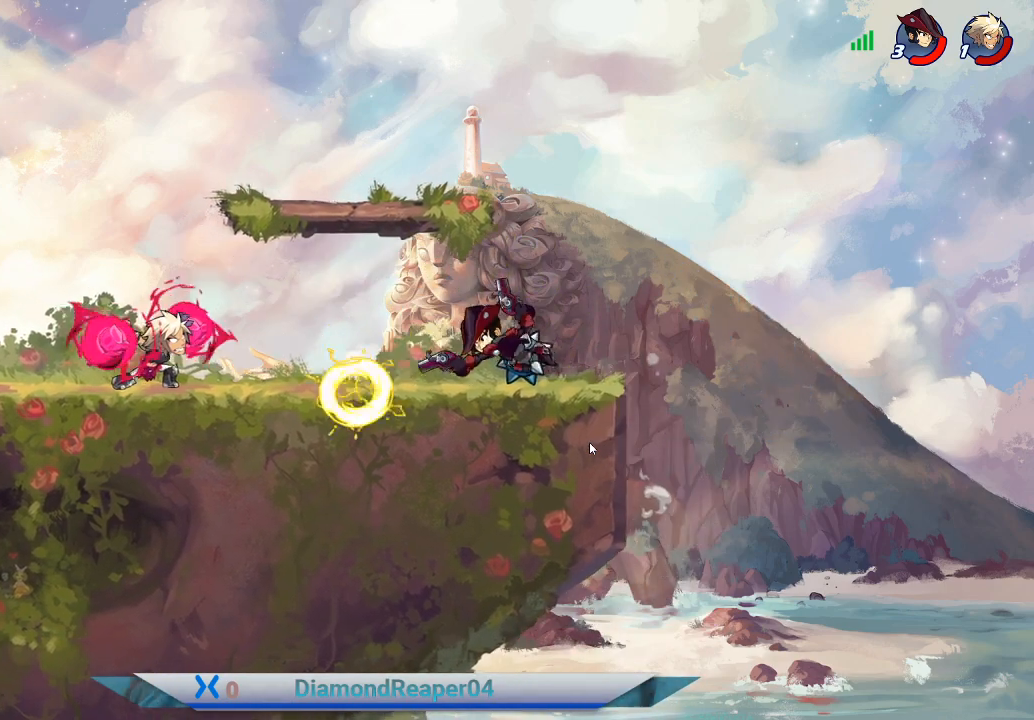
{"buttons": [], "left_stick": "up-right", "right_stick": "center", "events": [[500, "B", "up"]]}
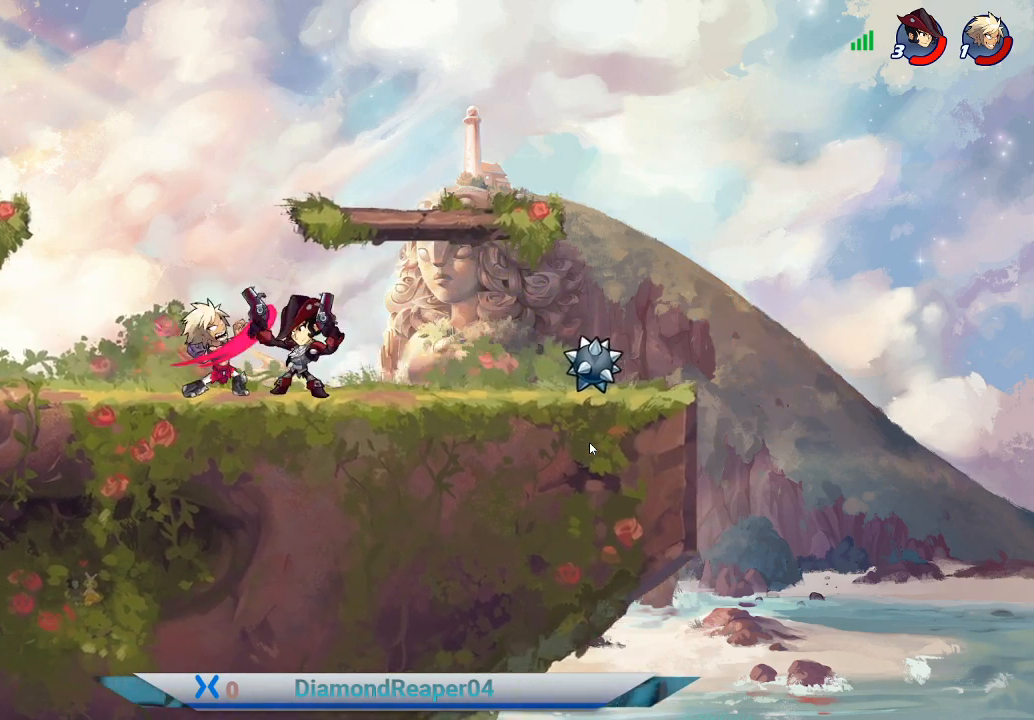
{"buttons": [], "left_stick": "up-right", "right_stick": "center", "events": []}
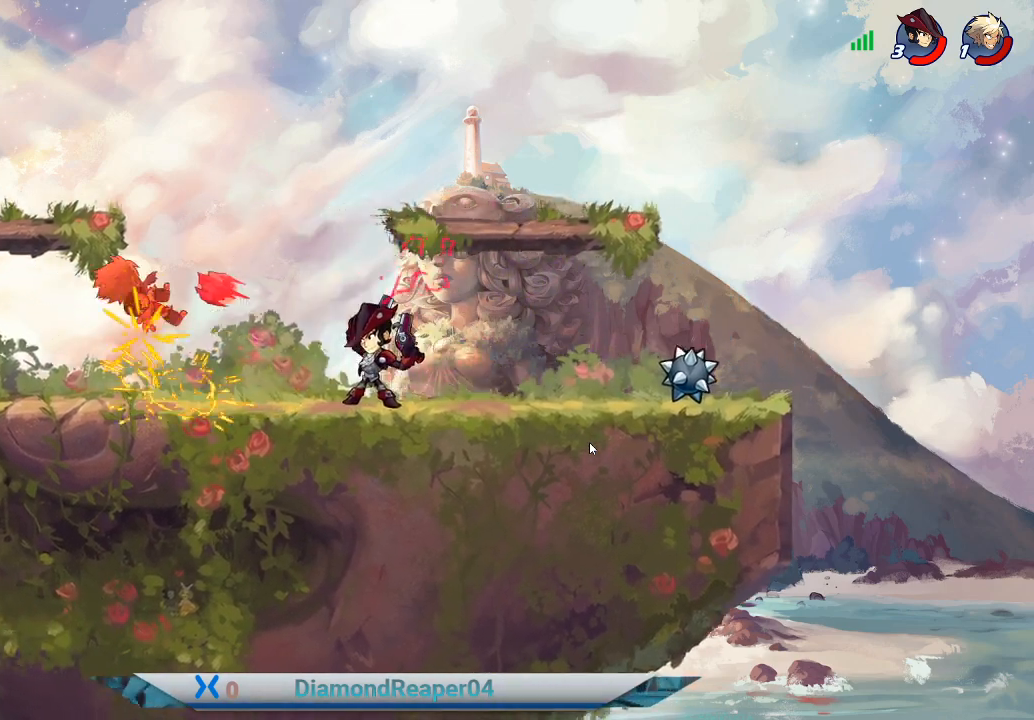
{"buttons": [], "left_stick": "right", "right_stick": "center", "events": [[133, "A", "down"], [267, "A", "up"], [367, "A", "down"], [433, "A", "up"], [467, "left_stick", "right"]]}
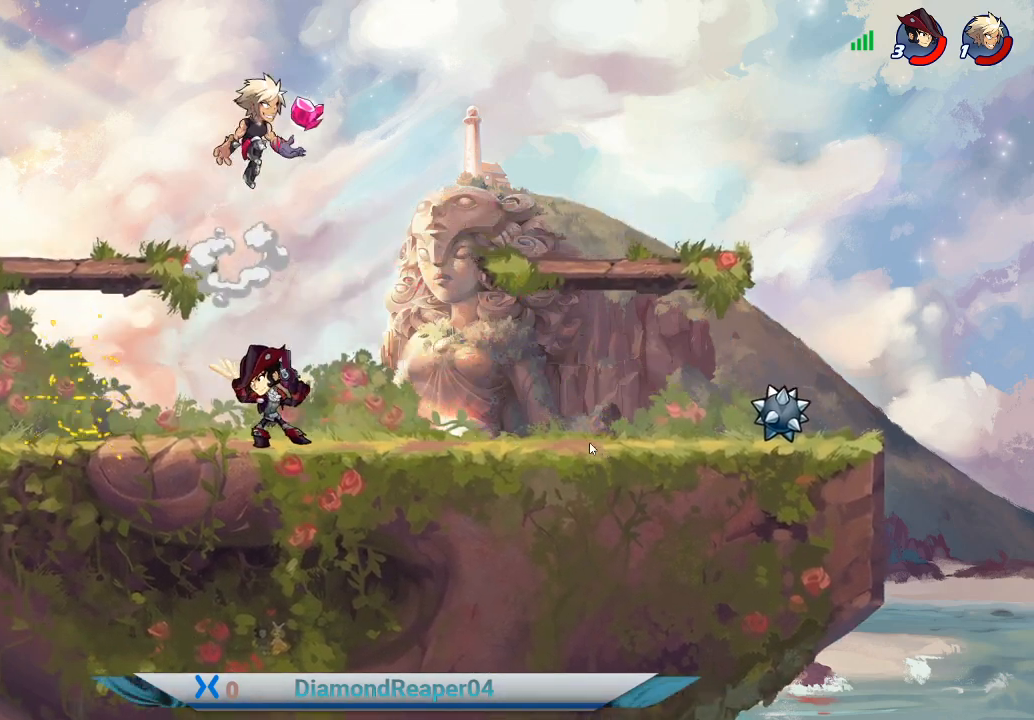
{"buttons": [], "left_stick": "right", "right_stick": "center", "events": []}
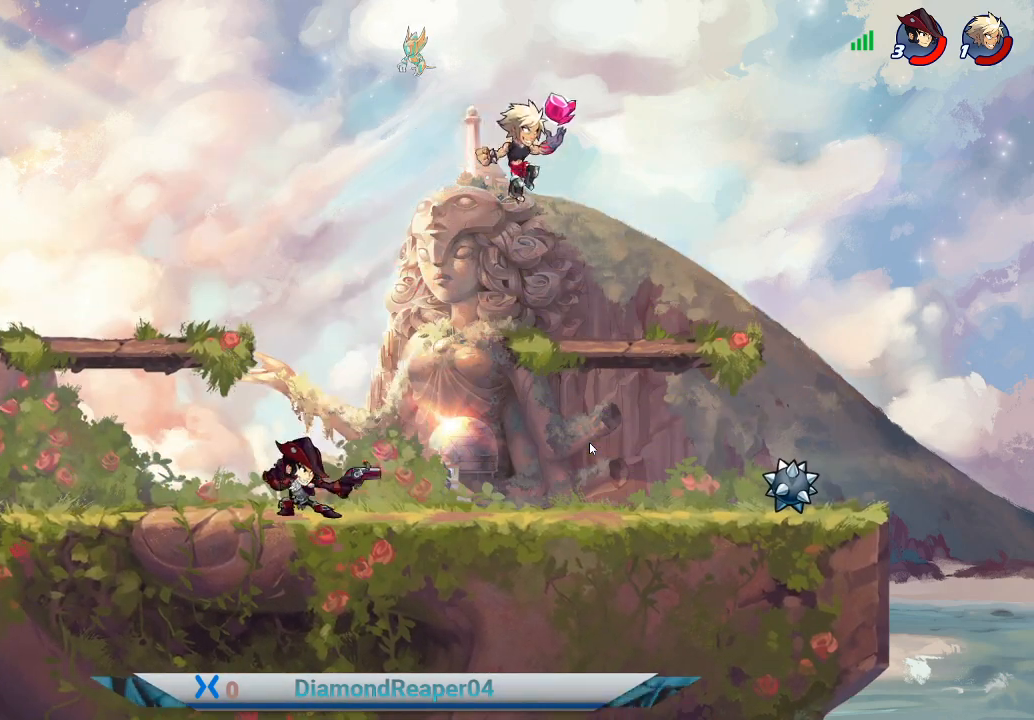
{"buttons": [], "left_stick": "left", "right_stick": "center", "events": [[500, "left_stick", "left"]]}
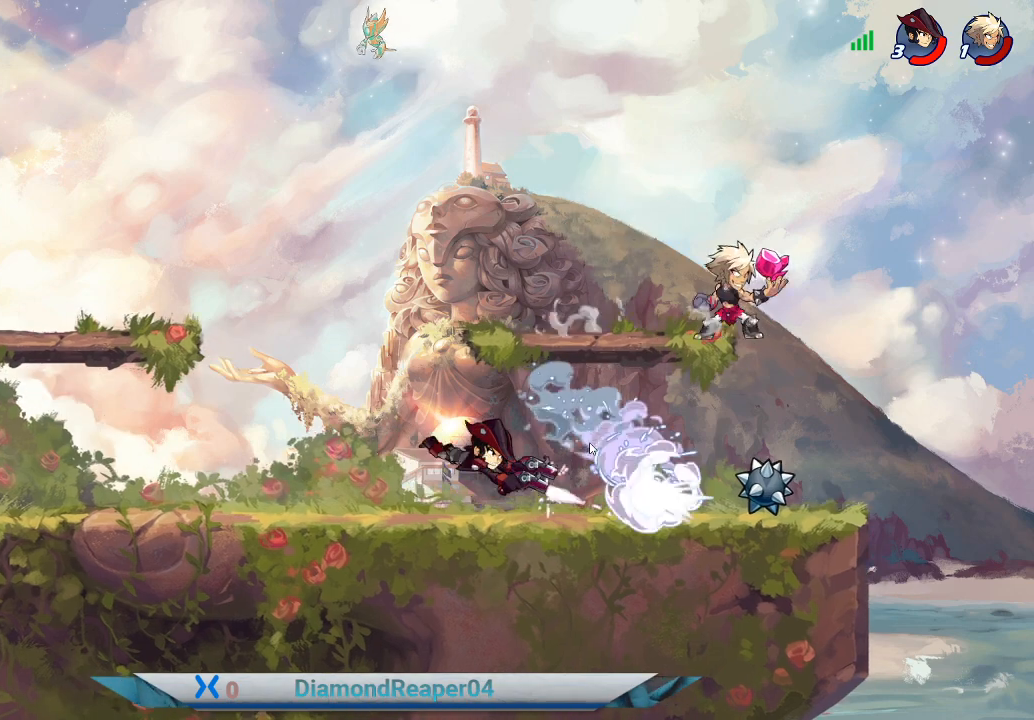
{"buttons": ["B"], "left_stick": "left", "right_stick": "center", "events": [[33, "B", "down"]]}
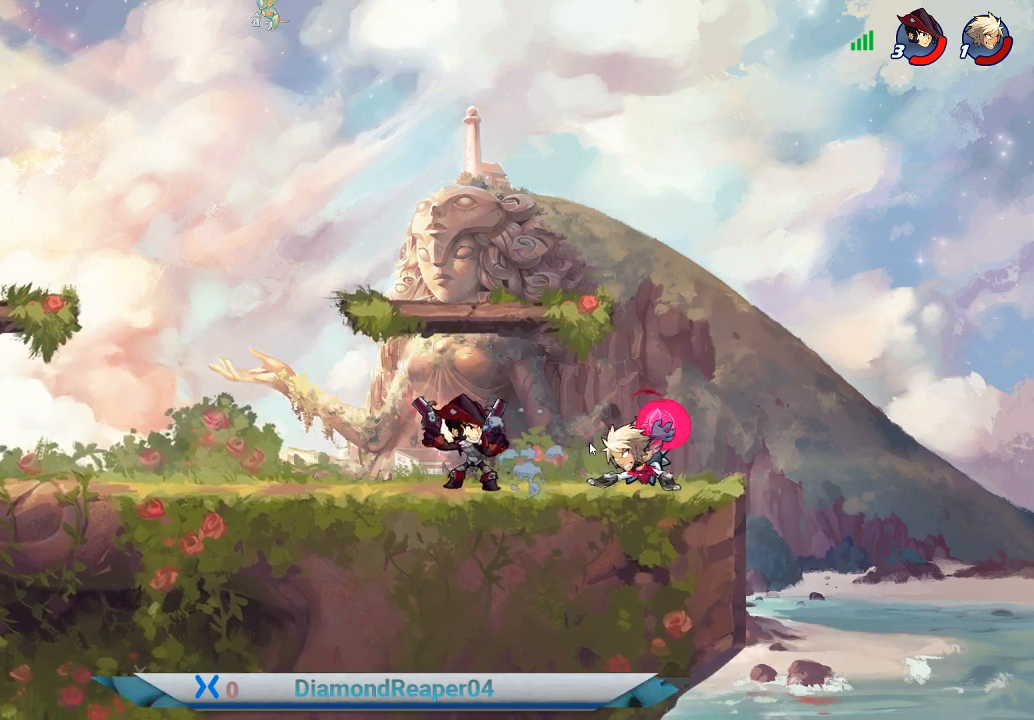
{"buttons": [], "left_stick": "left", "right_stick": "center", "events": [[33, "B", "up"]]}
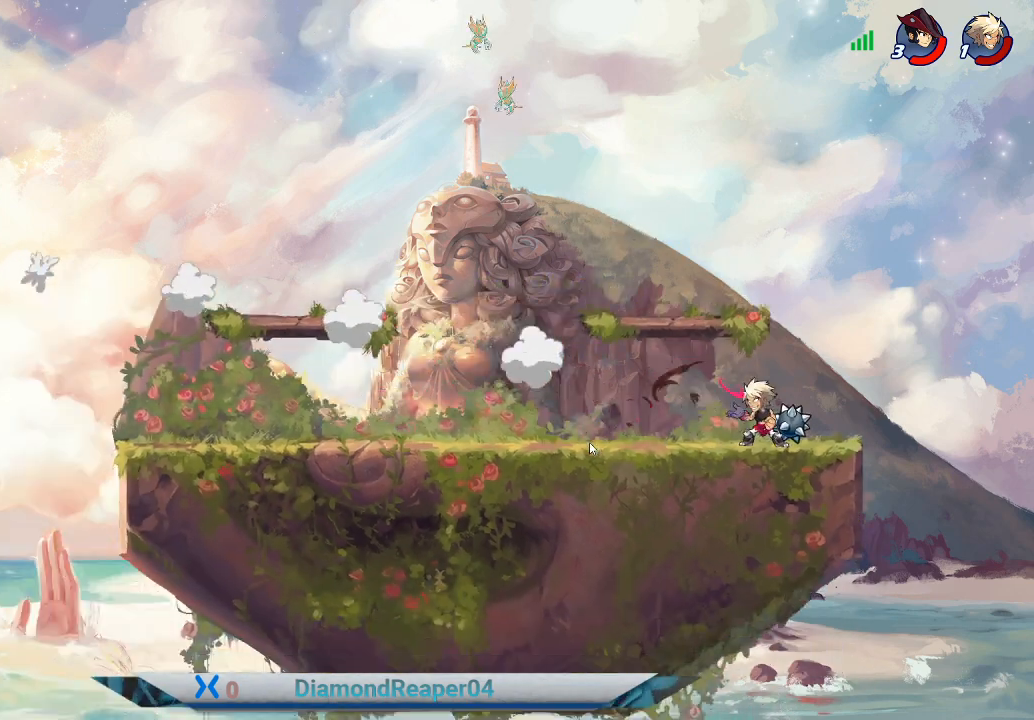
{"buttons": [], "left_stick": "center", "right_stick": "center", "events": [[300, "left_stick", "center"]]}
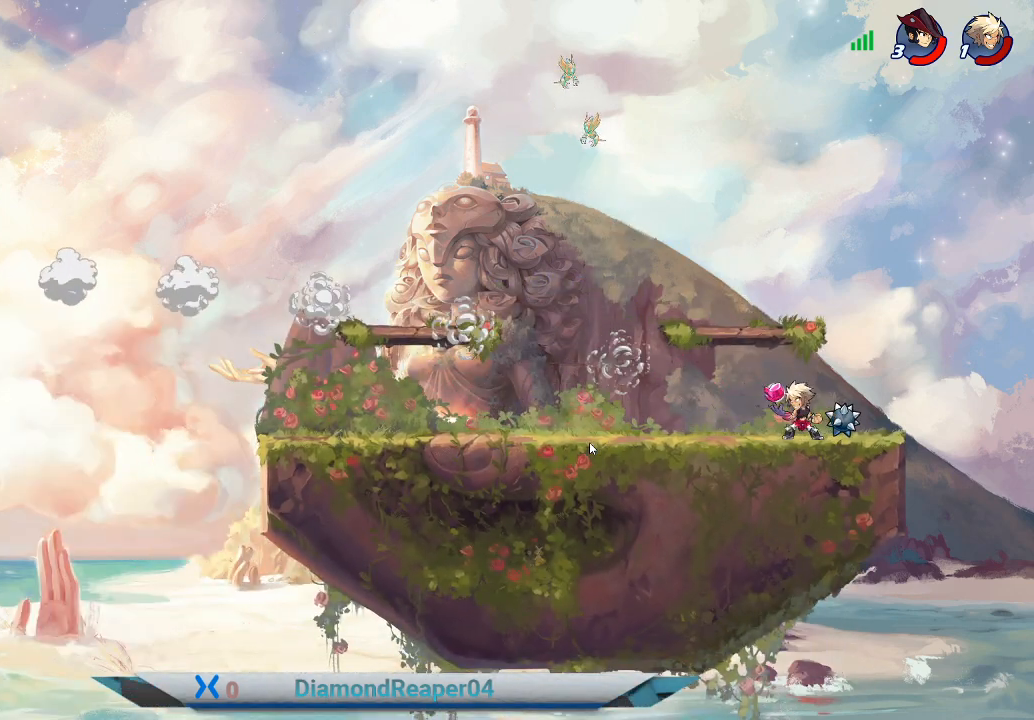
{"buttons": [], "left_stick": "center", "right_stick": "center", "events": []}
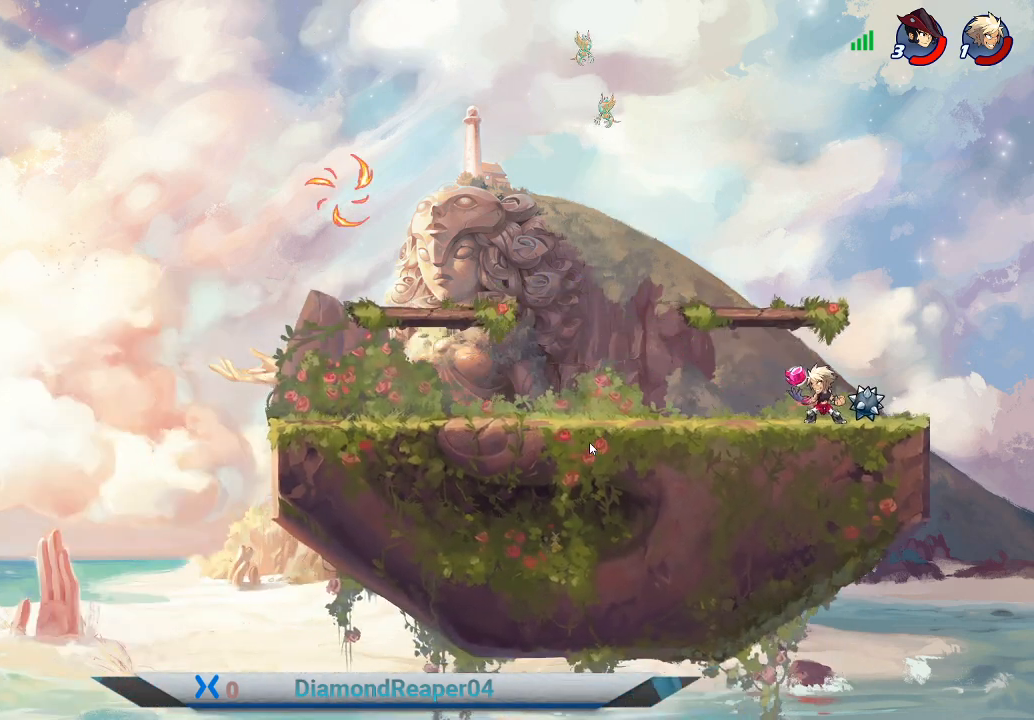
{"buttons": [], "left_stick": "left", "right_stick": "center", "events": [[67, "left_stick", "right"], [233, "left_stick", "center"], [333, "left_stick", "left"]]}
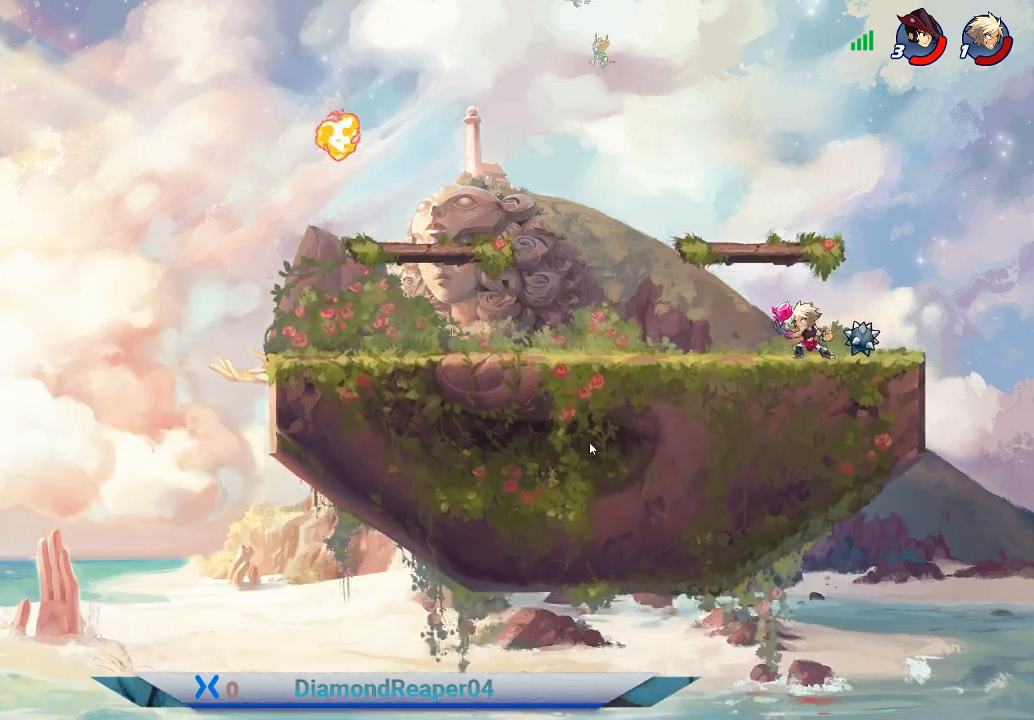
{"buttons": [], "left_stick": "center", "right_stick": "center", "events": [[233, "left_stick", "up-left"], [433, "left_stick", "center"]]}
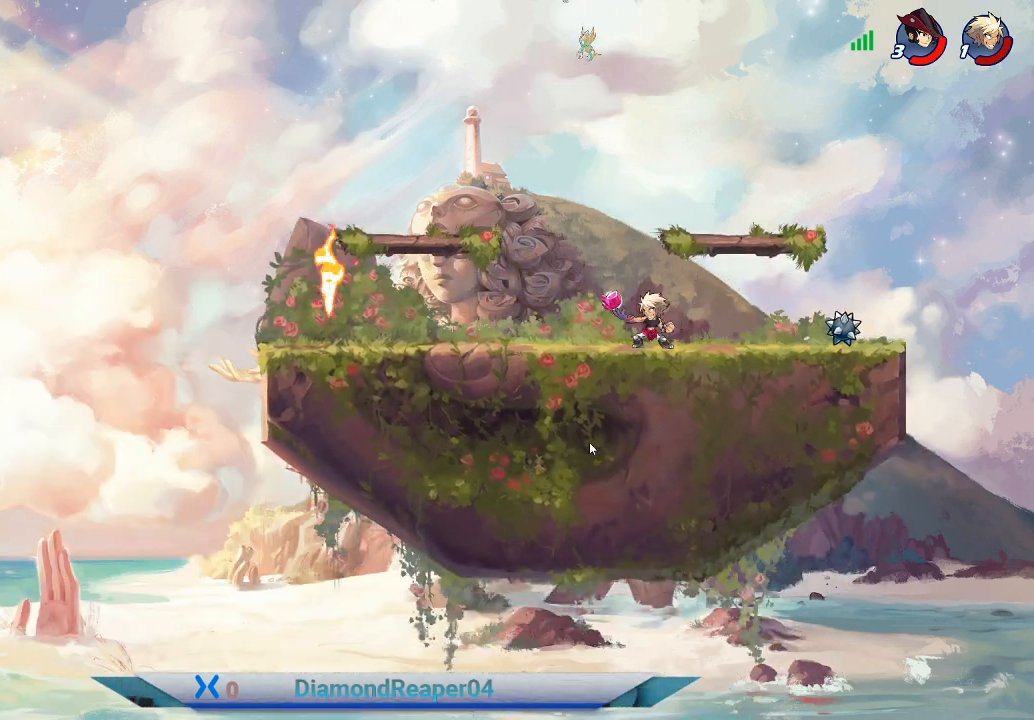
{"buttons": [], "left_stick": "center", "right_stick": "center", "events": [[33, "left_stick", "left"], [200, "left_stick", "up-left"], [367, "left_stick", "center"]]}
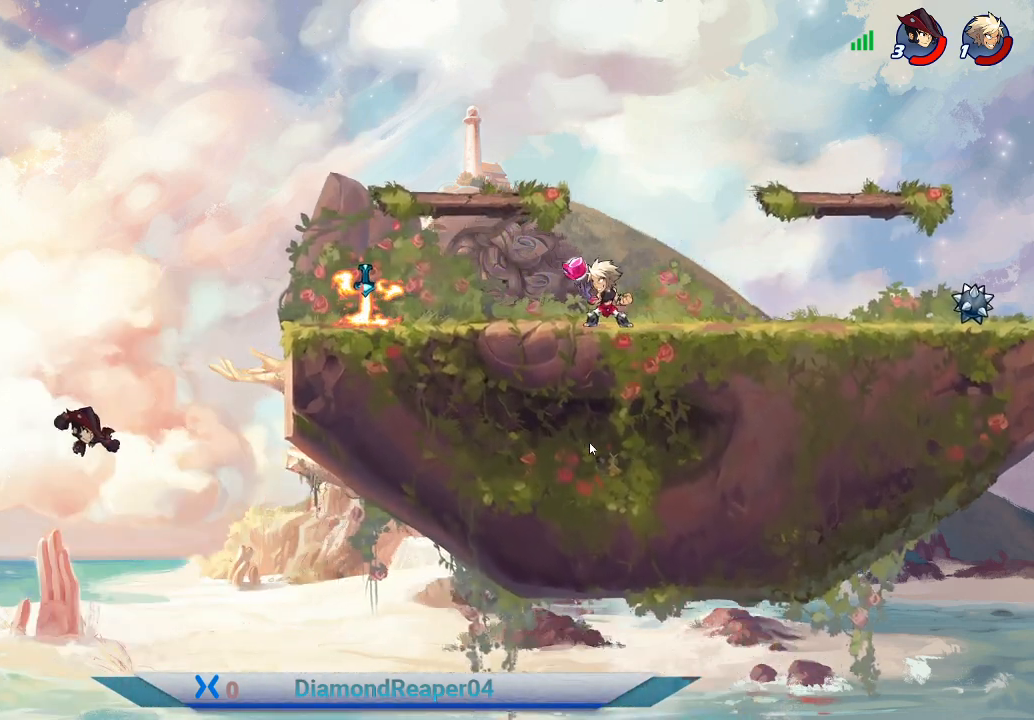
{"buttons": [], "left_stick": "left", "right_stick": "center", "events": [[67, "left_stick", "left"], [267, "left_stick", "center"], [467, "left_stick", "left"]]}
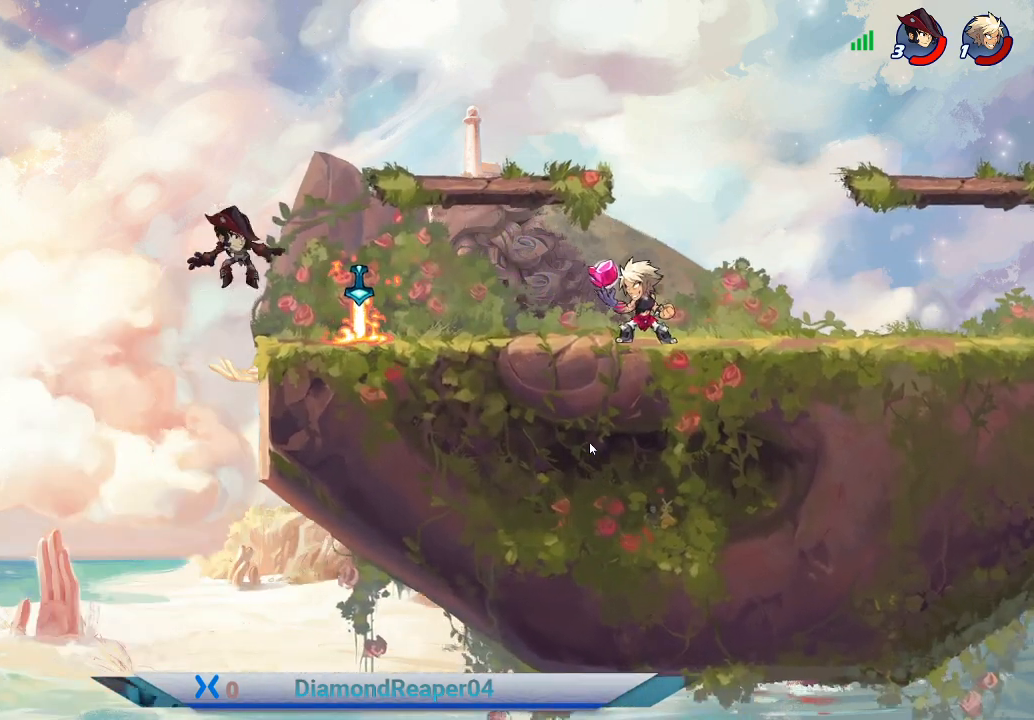
{"buttons": ["L3"], "left_stick": "left", "right_stick": "center", "events": [[133, "B", "down"], [433, "B", "up"], [500, "L3", "down"]]}
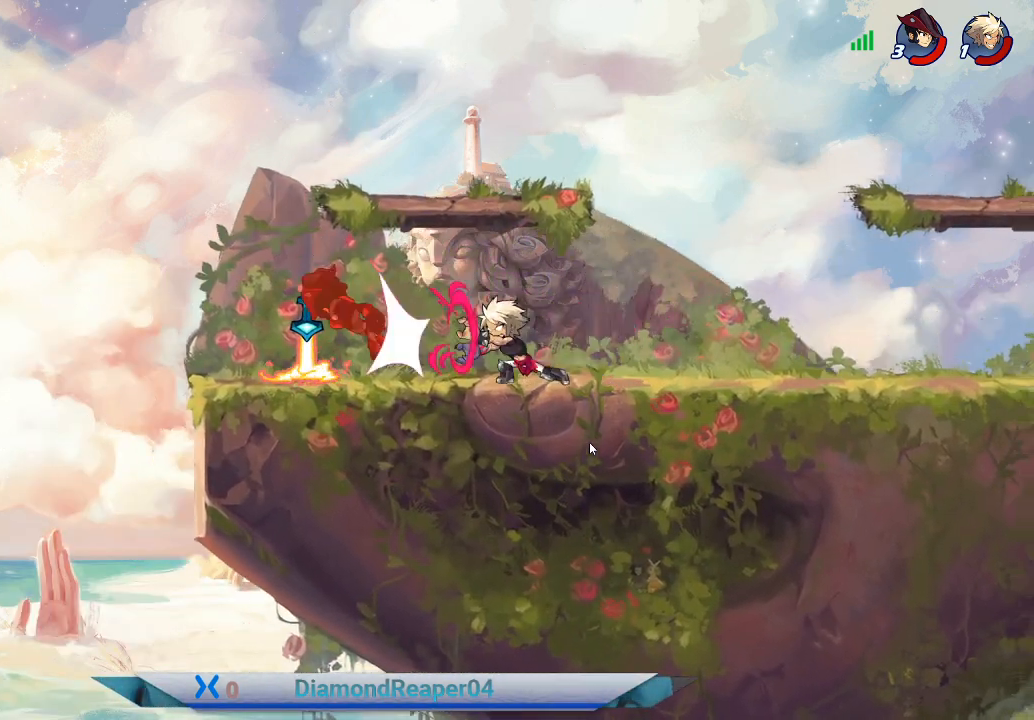
{"buttons": [], "left_stick": "up-right", "right_stick": "center", "events": [[333, "L3", "up"], [467, "left_stick", "up-right"]]}
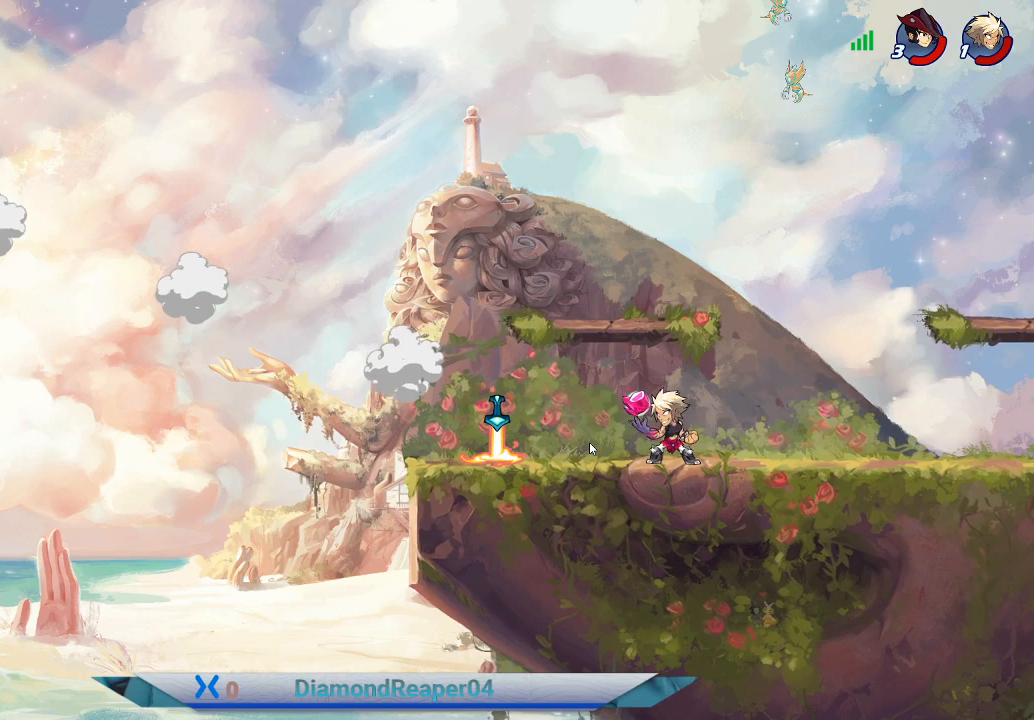
{"buttons": [], "left_stick": "center", "right_stick": "center", "events": [[33, "left_stick", "center"]]}
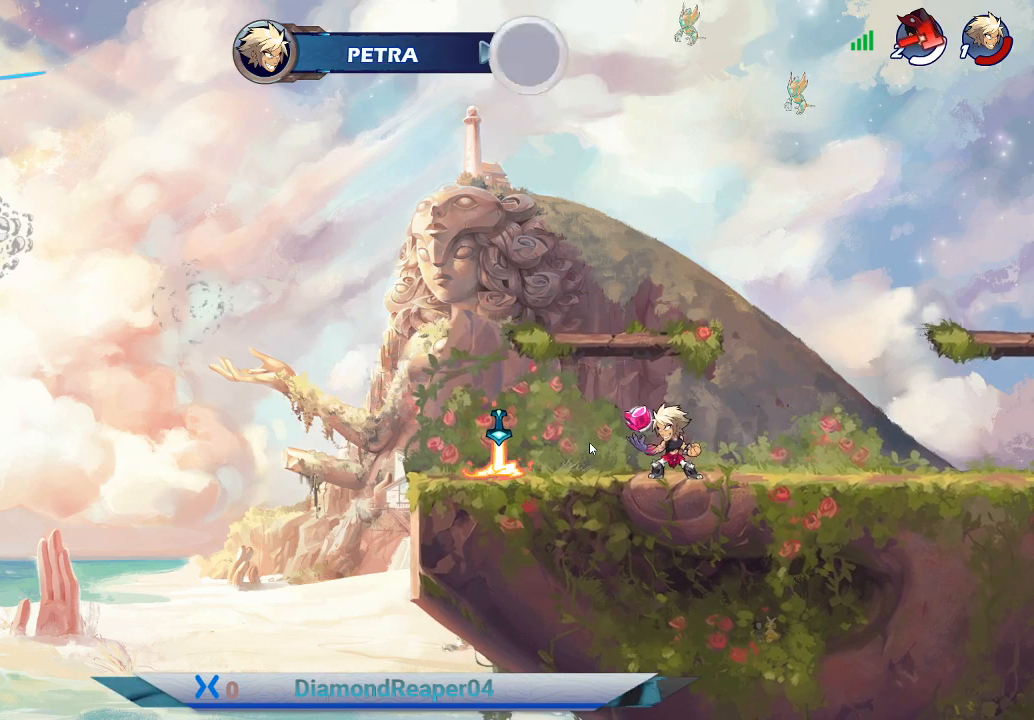
{"buttons": [], "left_stick": "center", "right_stick": "center", "events": []}
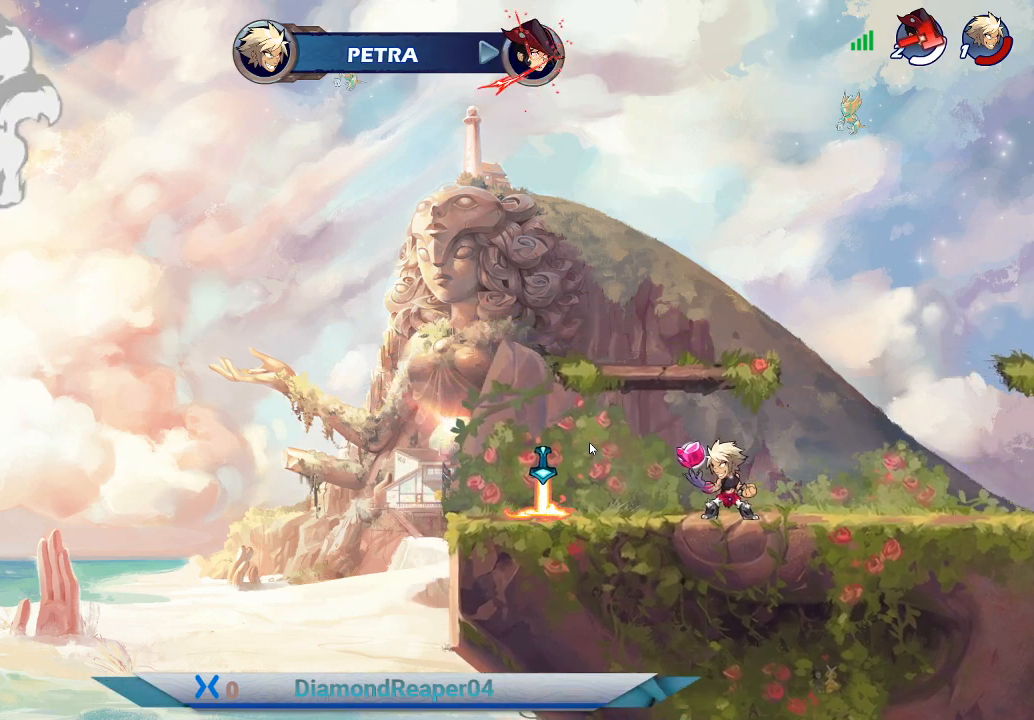
{"buttons": [], "left_stick": "center", "right_stick": "center", "events": []}
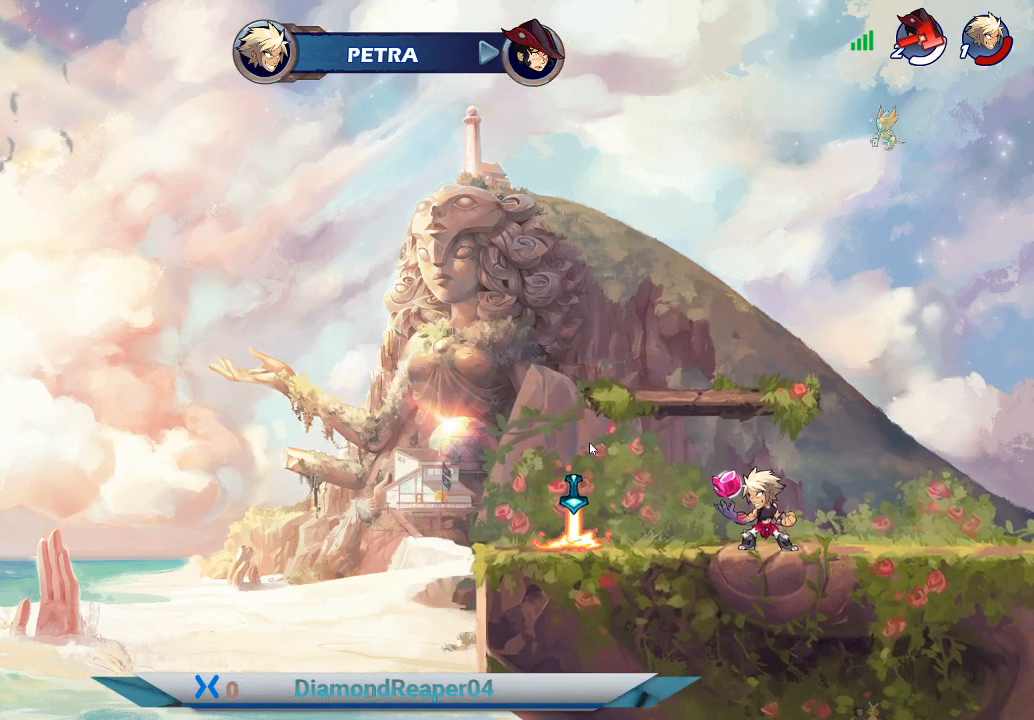
{"buttons": [], "left_stick": "center", "right_stick": "center", "events": []}
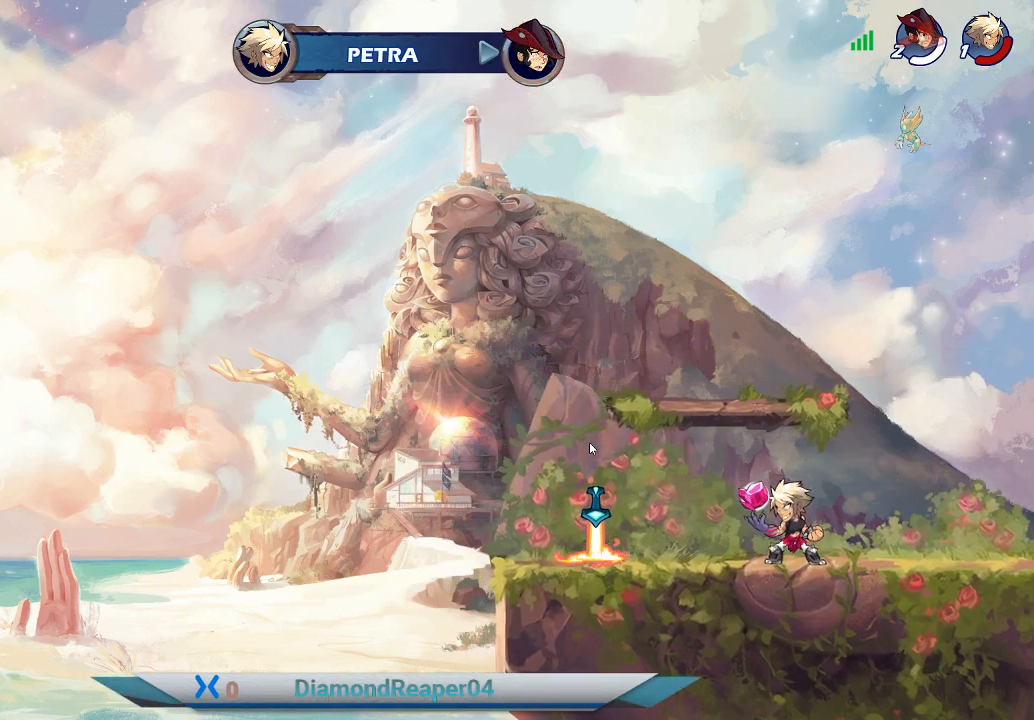
{"buttons": [], "left_stick": "center", "right_stick": "center", "events": [[33, "left_stick", "right"], [300, "left_stick", "center"]]}
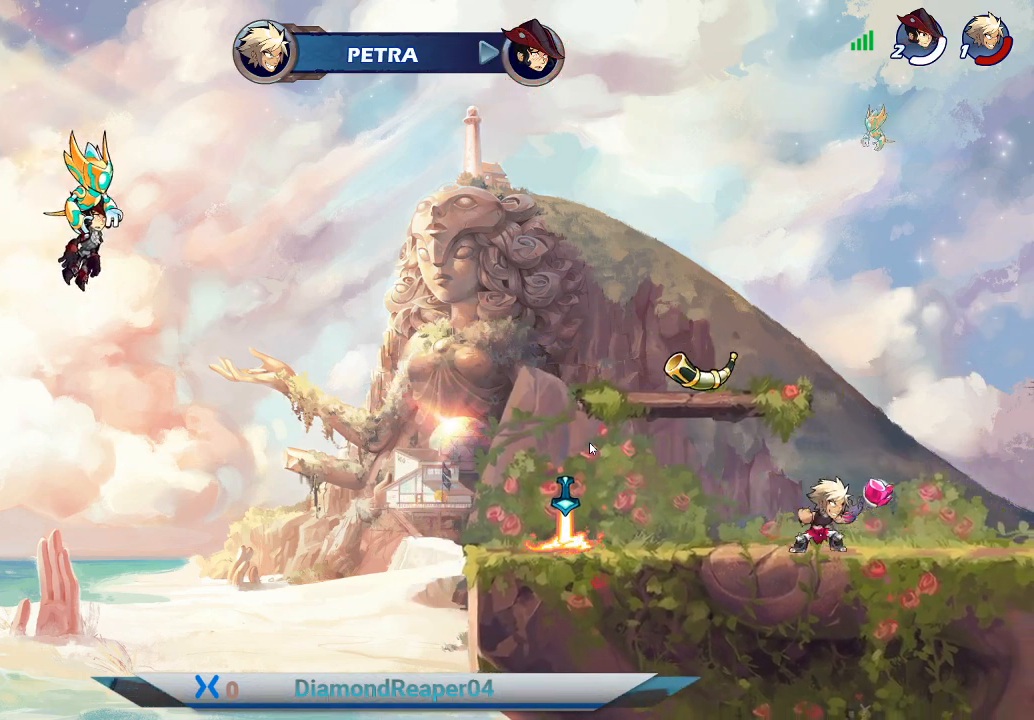
{"buttons": [], "left_stick": "center", "right_stick": "center", "events": [[167, "left_stick", "right"], [433, "left_stick", "center"]]}
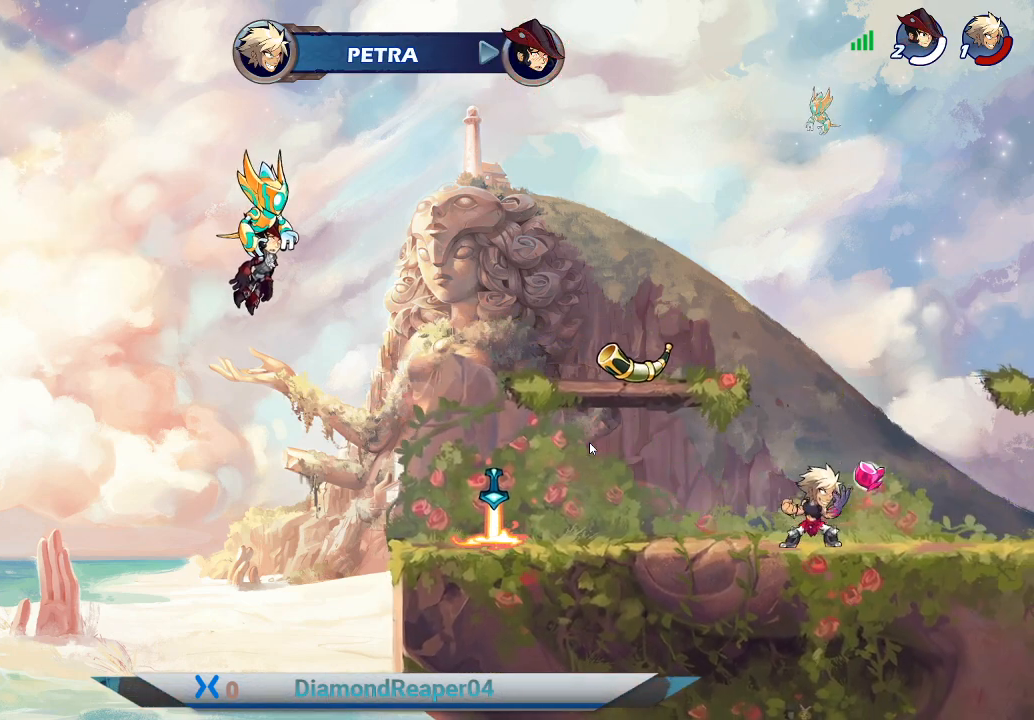
{"buttons": [], "left_stick": "right", "right_stick": "center", "events": [[133, "left_stick", "right"]]}